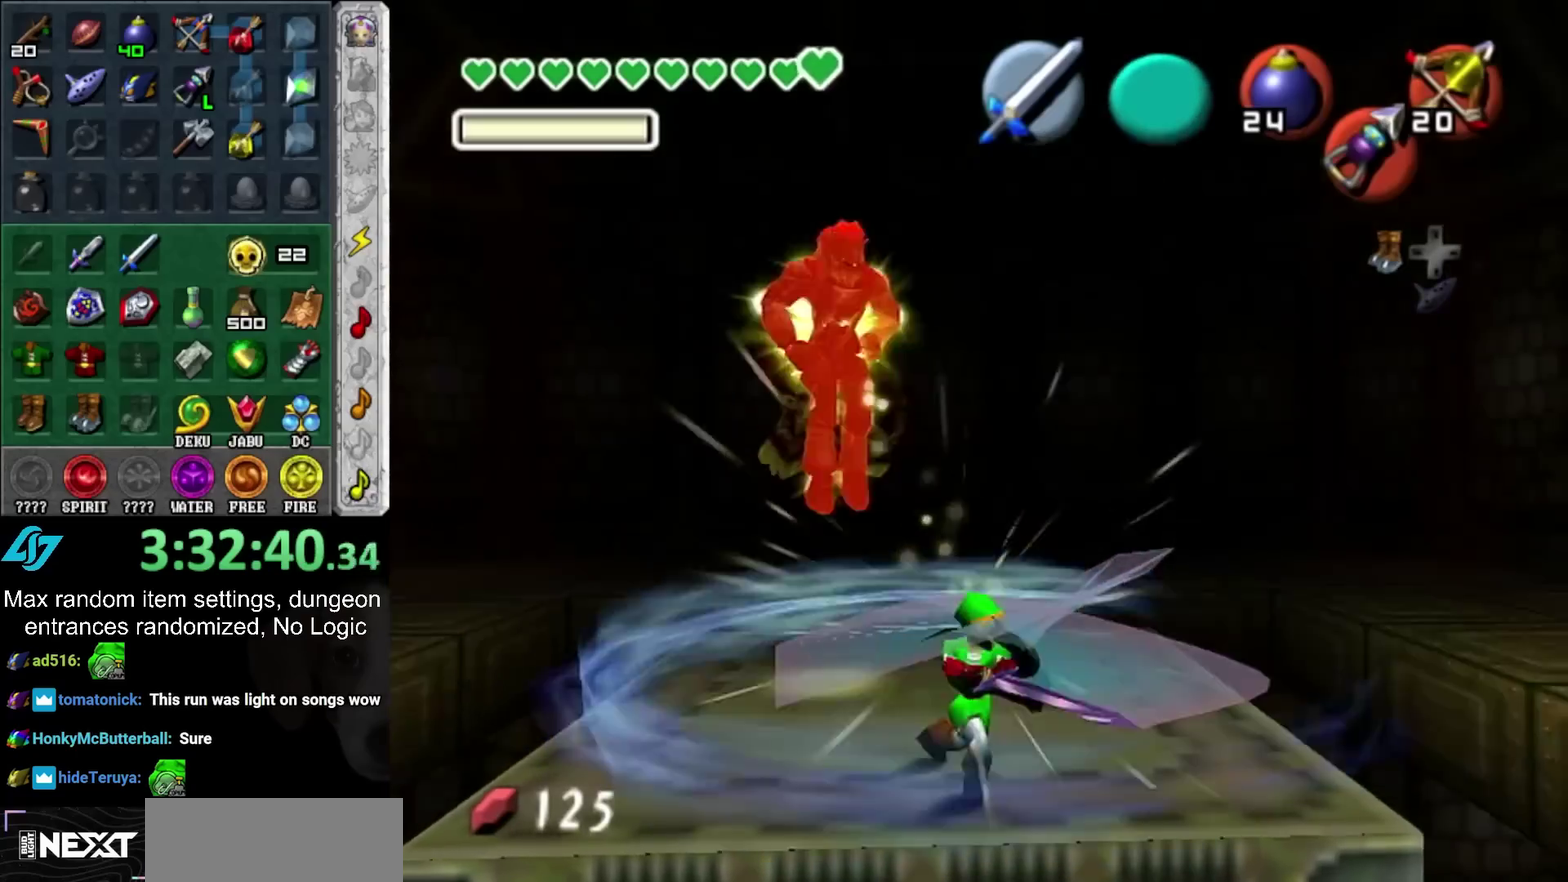
Gameplay with a controller (PlayStation layout); each line is a JSON object with the inputs held at the frame after it. "events" lists button and stick changes between this image and that frame as [ms after this image, input, new state], when the widget could be followed in between. Not read: L2 L3 R3.
{"buttons": ["CIRCLE", "L1"], "left_stick": "up-left", "right_stick": "center", "events": [[383, "left_stick", "up-left"], [483, "CIRCLE", "down"], [483, "L1", "down"]]}
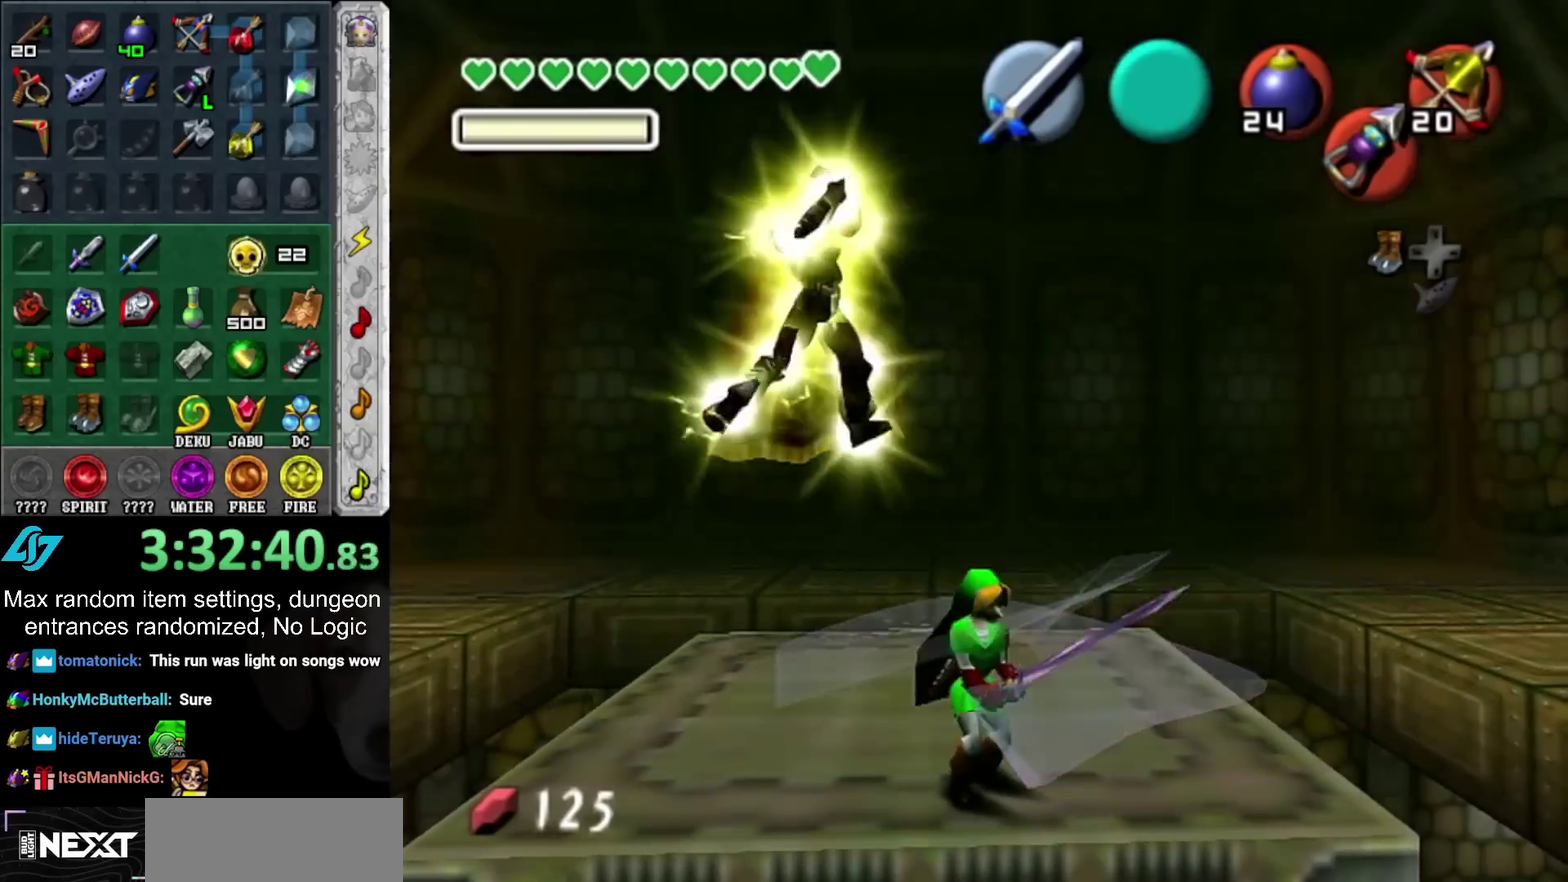
{"buttons": ["CIRCLE", "L1"], "left_stick": "down", "right_stick": "center", "events": [[50, "left_stick", "center"], [67, "CIRCLE", "up"], [300, "left_stick", "down"], [350, "CIRCLE", "down"]]}
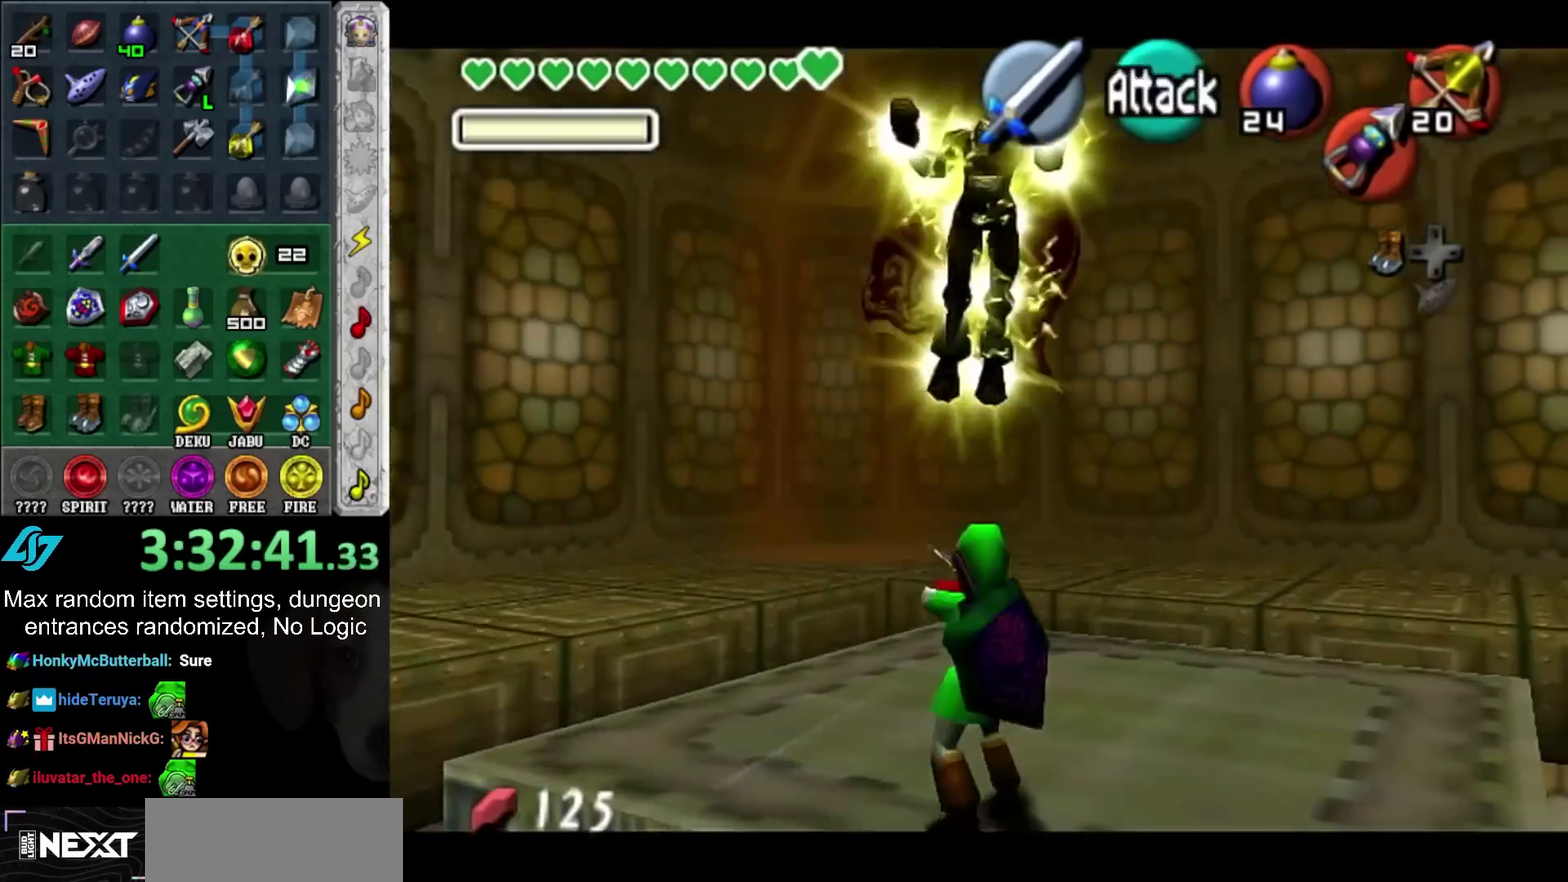
{"buttons": ["L1"], "left_stick": "down", "right_stick": "center", "events": [[450, "CIRCLE", "up"]]}
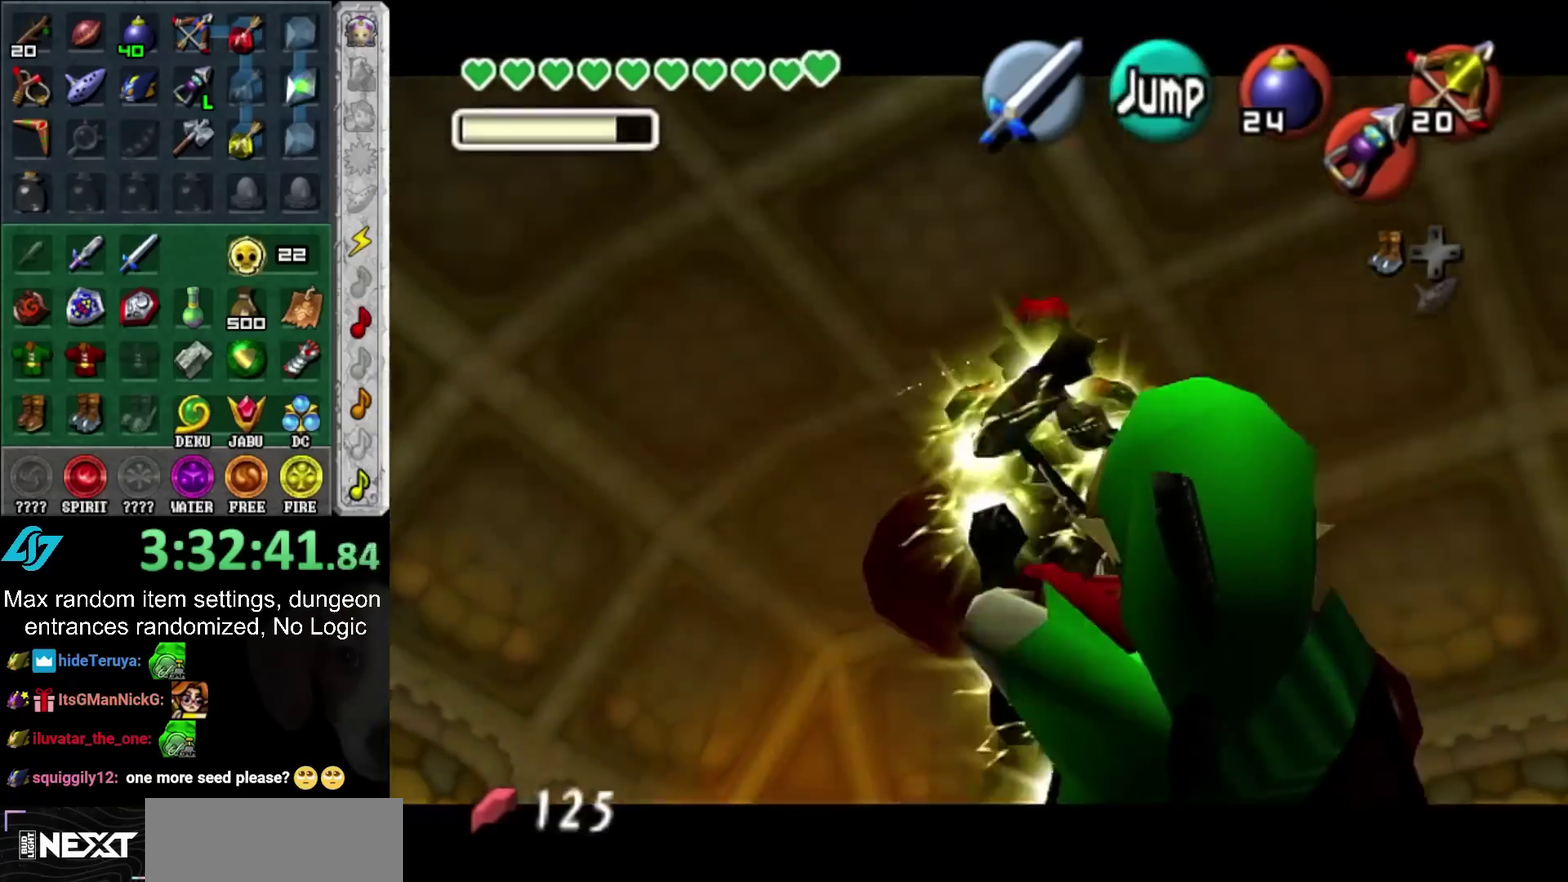
{"buttons": [], "left_stick": "center", "right_stick": "center", "events": [[67, "L1", "up"], [67, "left_stick", "center"]]}
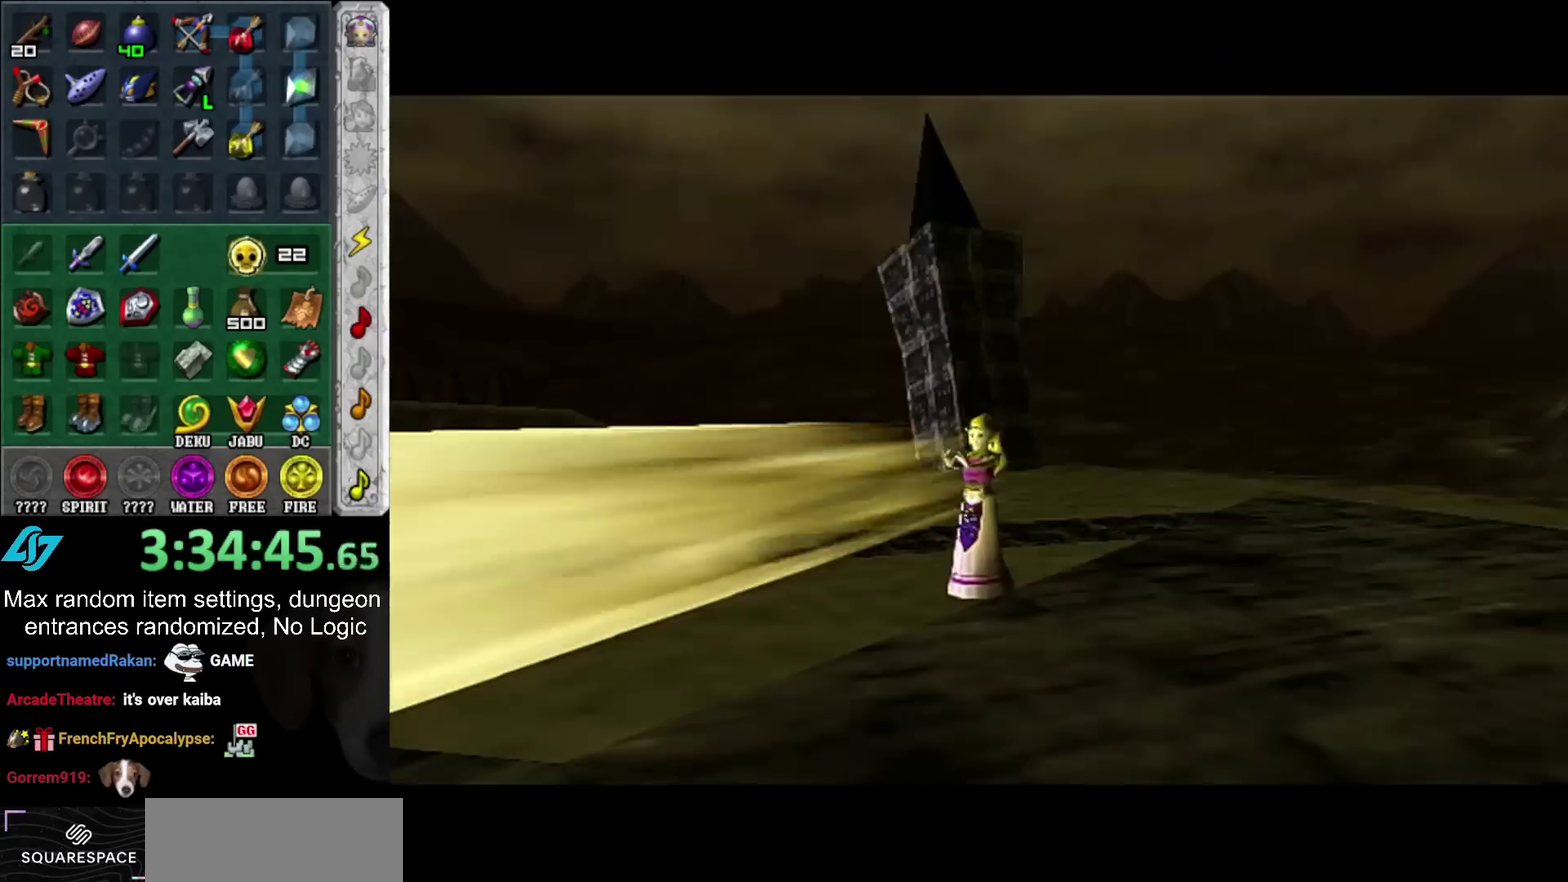
{"buttons": [], "left_stick": "center", "right_stick": "center", "events": []}
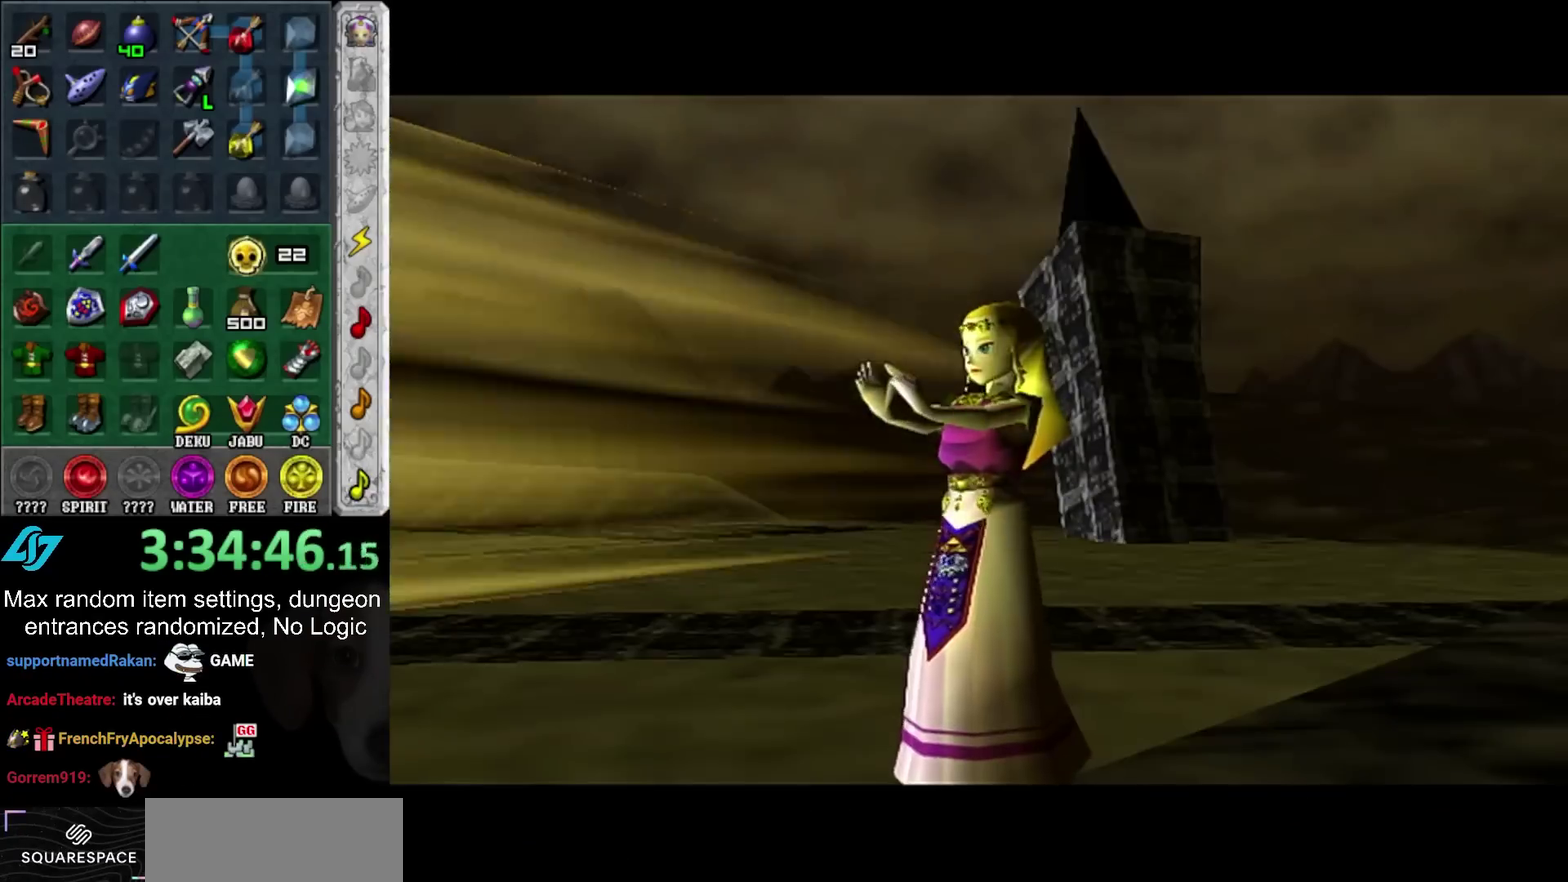
{"buttons": [], "left_stick": "center", "right_stick": "center", "events": []}
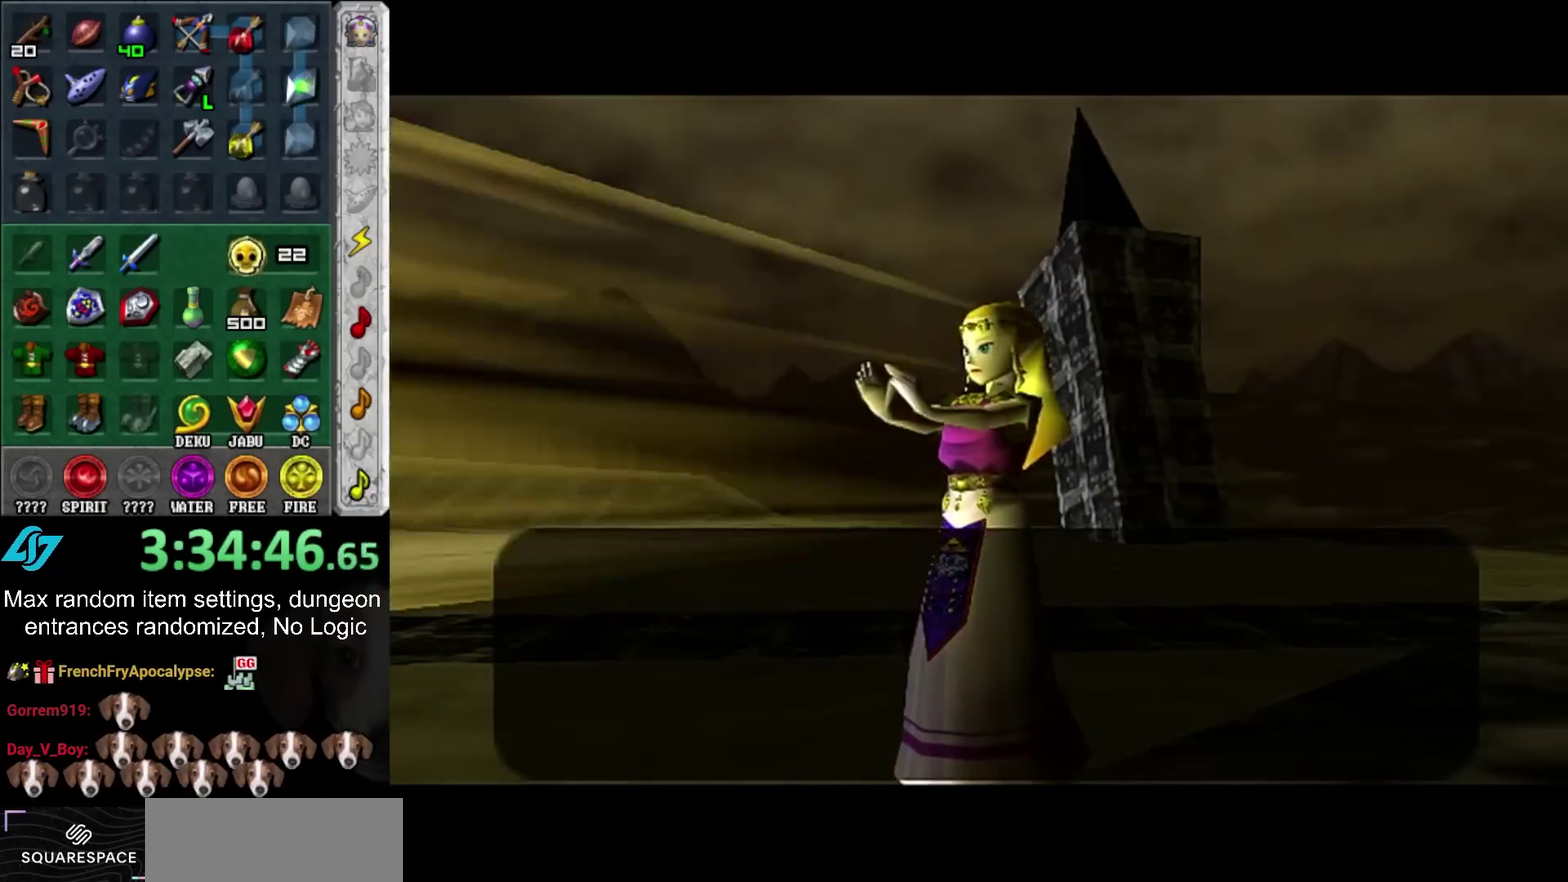
{"buttons": ["CROSS", "HOME"], "left_stick": "center", "right_stick": "center", "events": [[167, "CROSS", "down"], [167, "HOME", "down"], [250, "CROSS", "up"], [250, "HOME", "up"], [317, "CROSS", "down"], [317, "HOME", "down"], [417, "CROSS", "up"], [417, "HOME", "up"], [500, "CROSS", "down"], [500, "HOME", "down"]]}
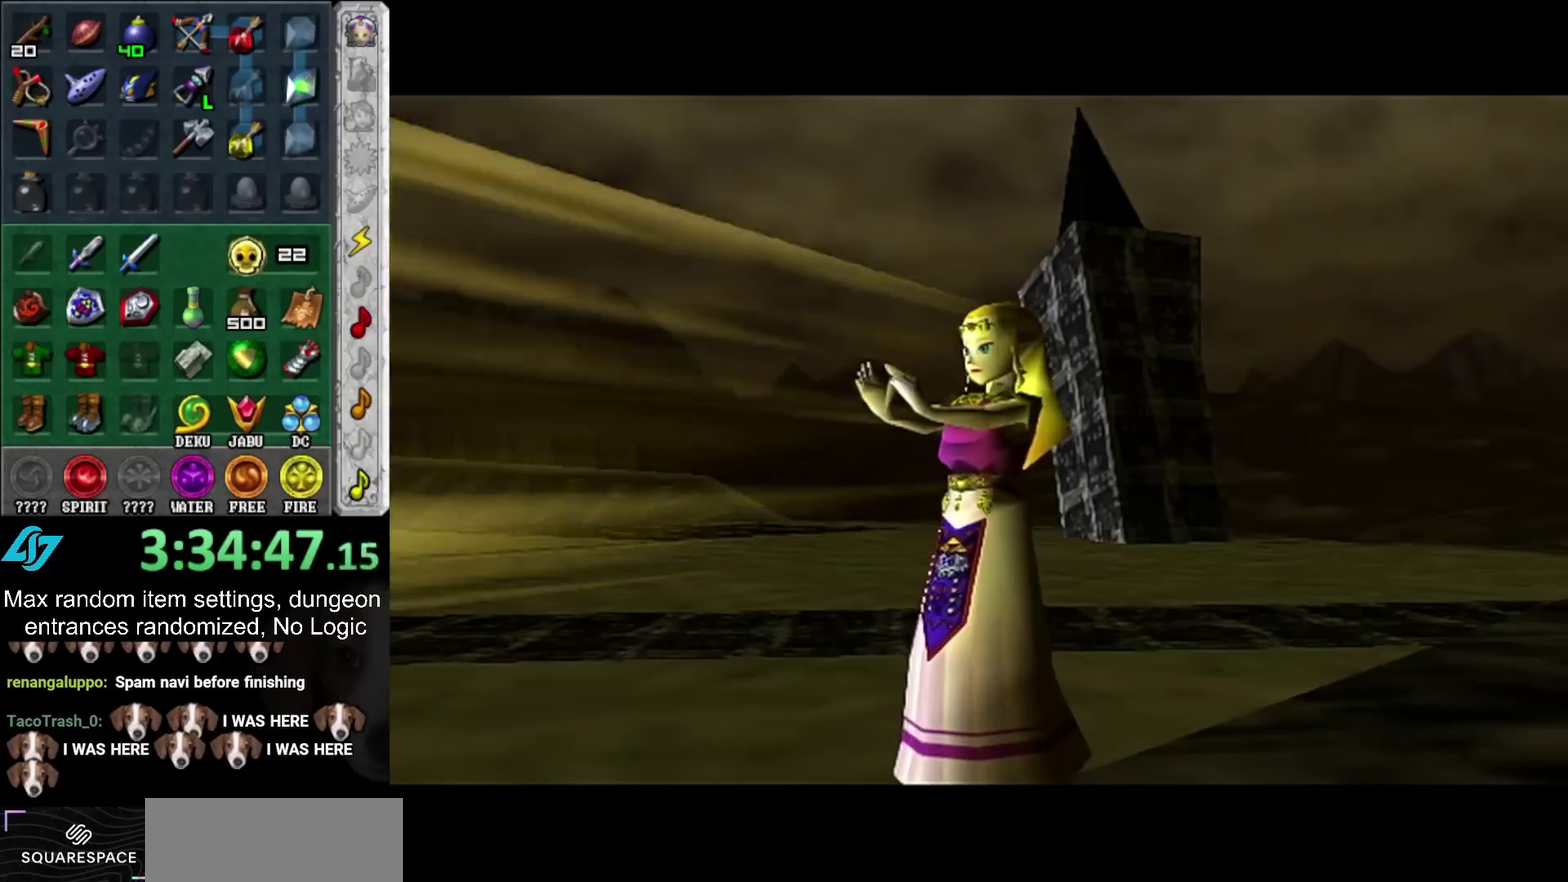
{"buttons": [], "left_stick": "center", "right_stick": "center", "events": [[67, "CROSS", "up"], [67, "HOME", "up"], [133, "CROSS", "down"], [167, "HOME", "down"], [233, "CROSS", "up"], [233, "HOME", "up"]]}
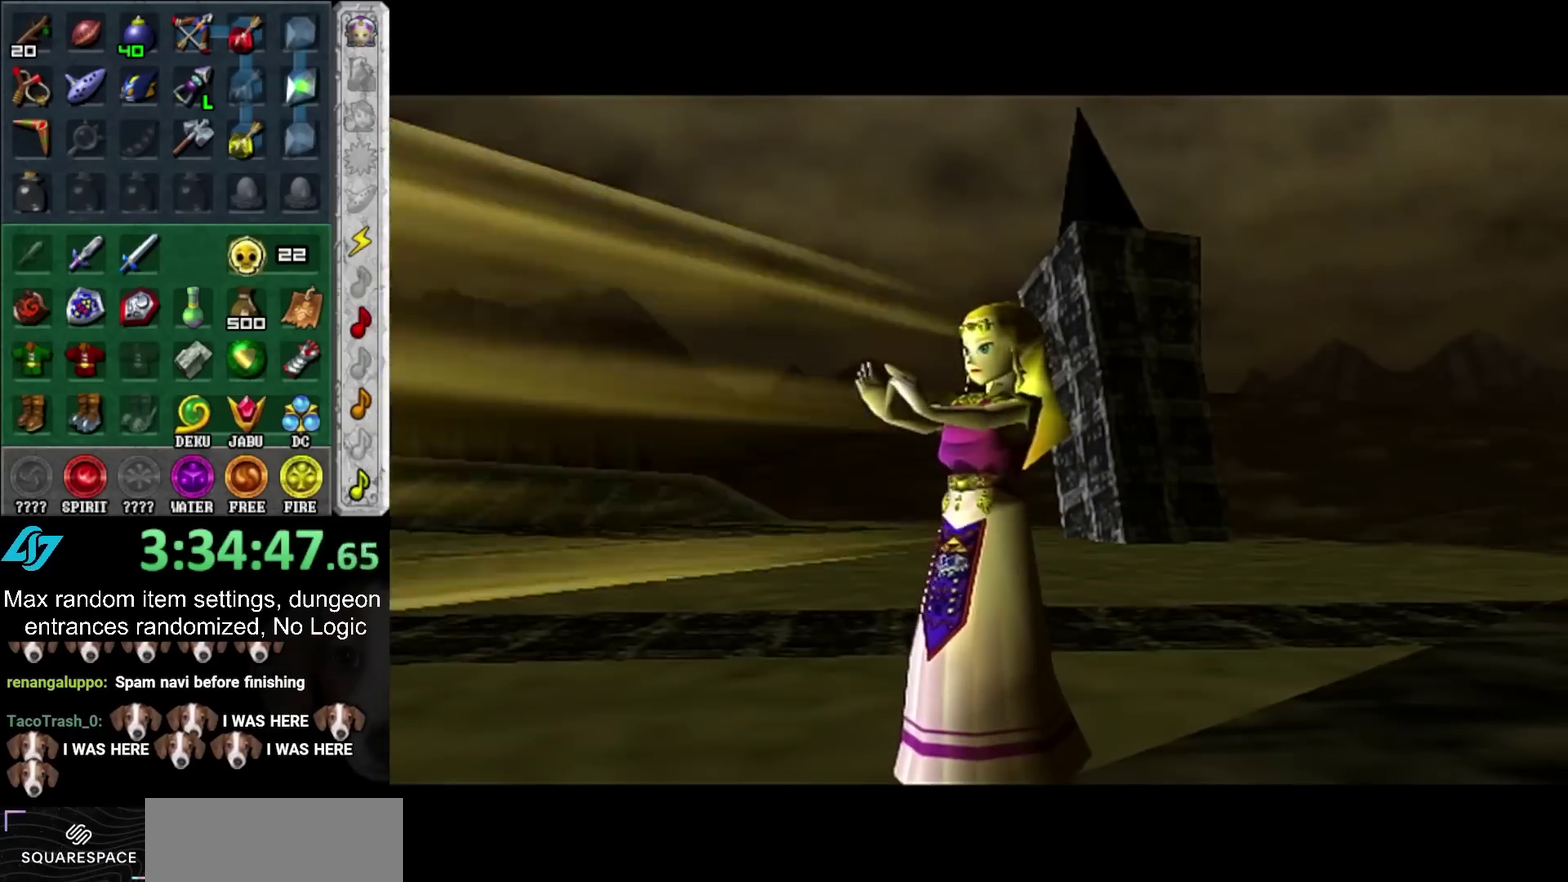
{"buttons": [], "left_stick": "center", "right_stick": "center", "events": []}
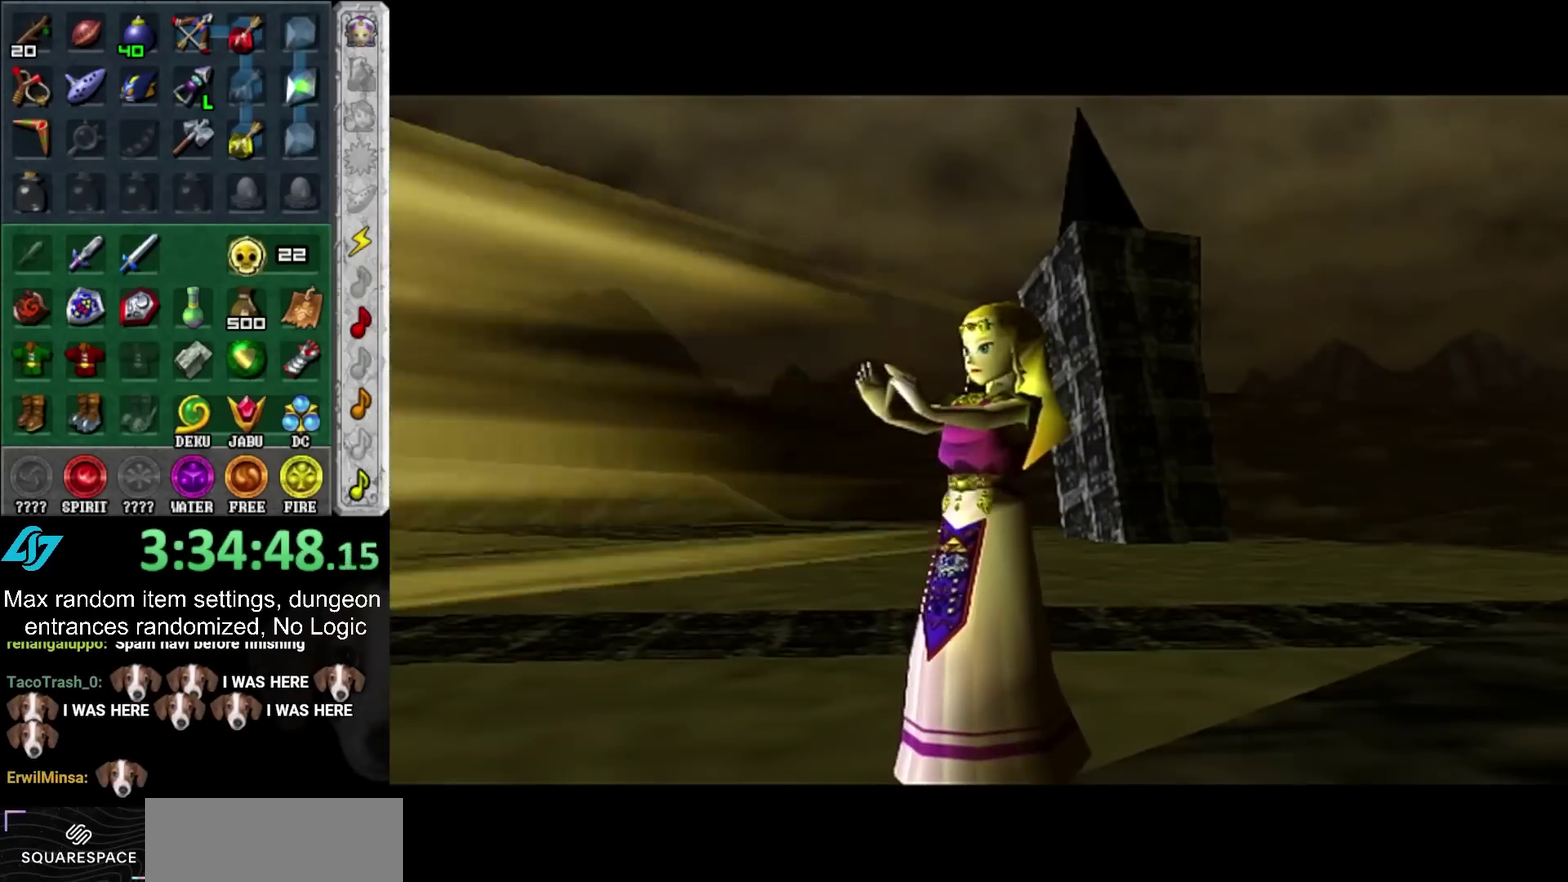
{"buttons": [], "left_stick": "center", "right_stick": "center", "events": []}
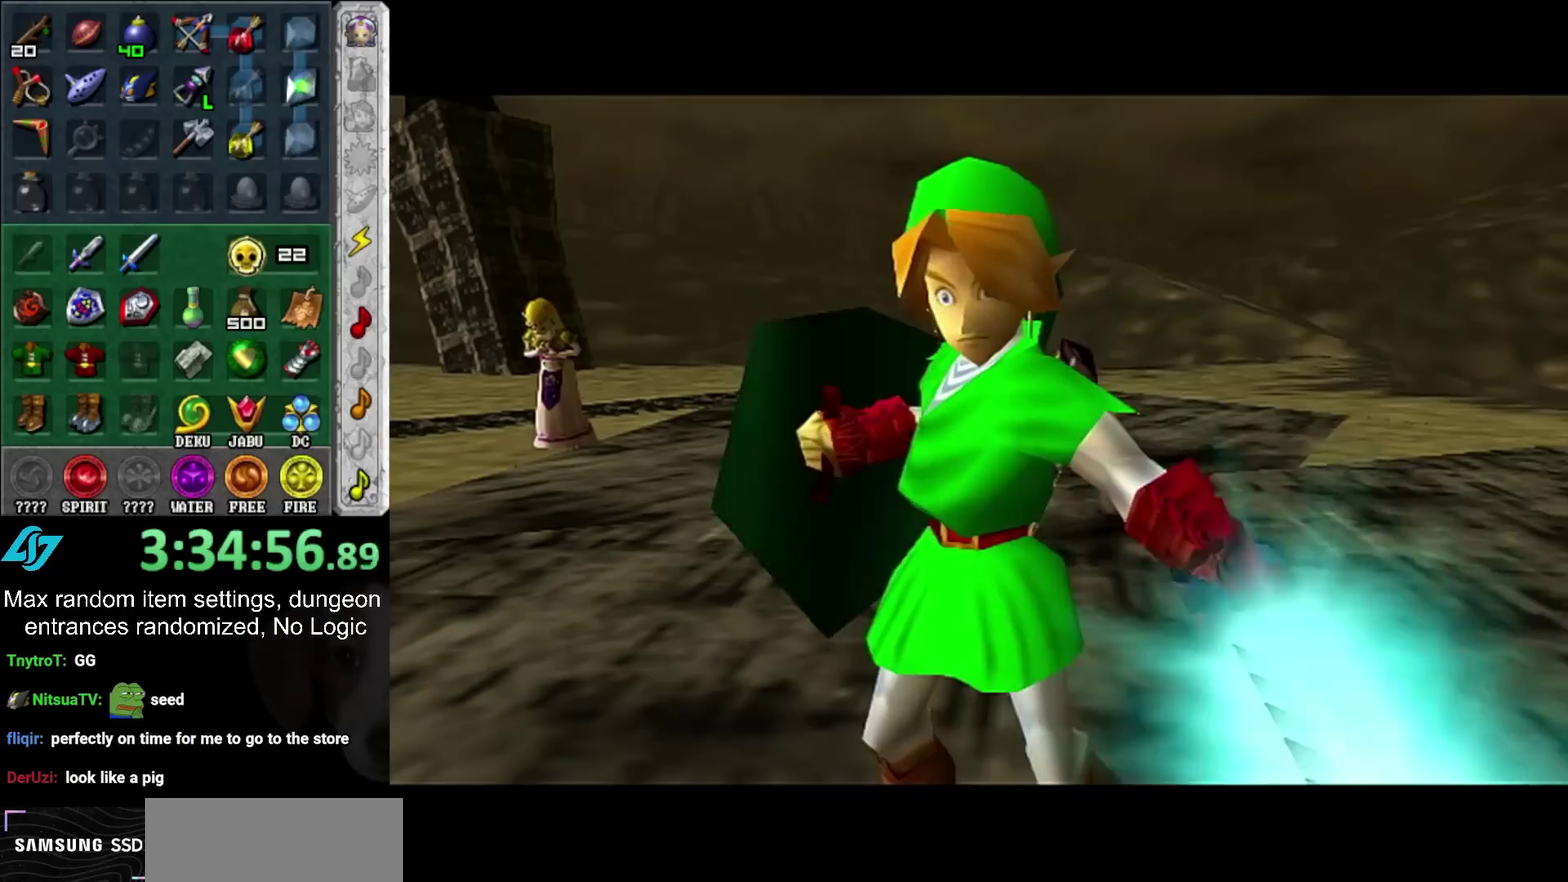
{"buttons": [], "left_stick": "center", "right_stick": "center", "events": []}
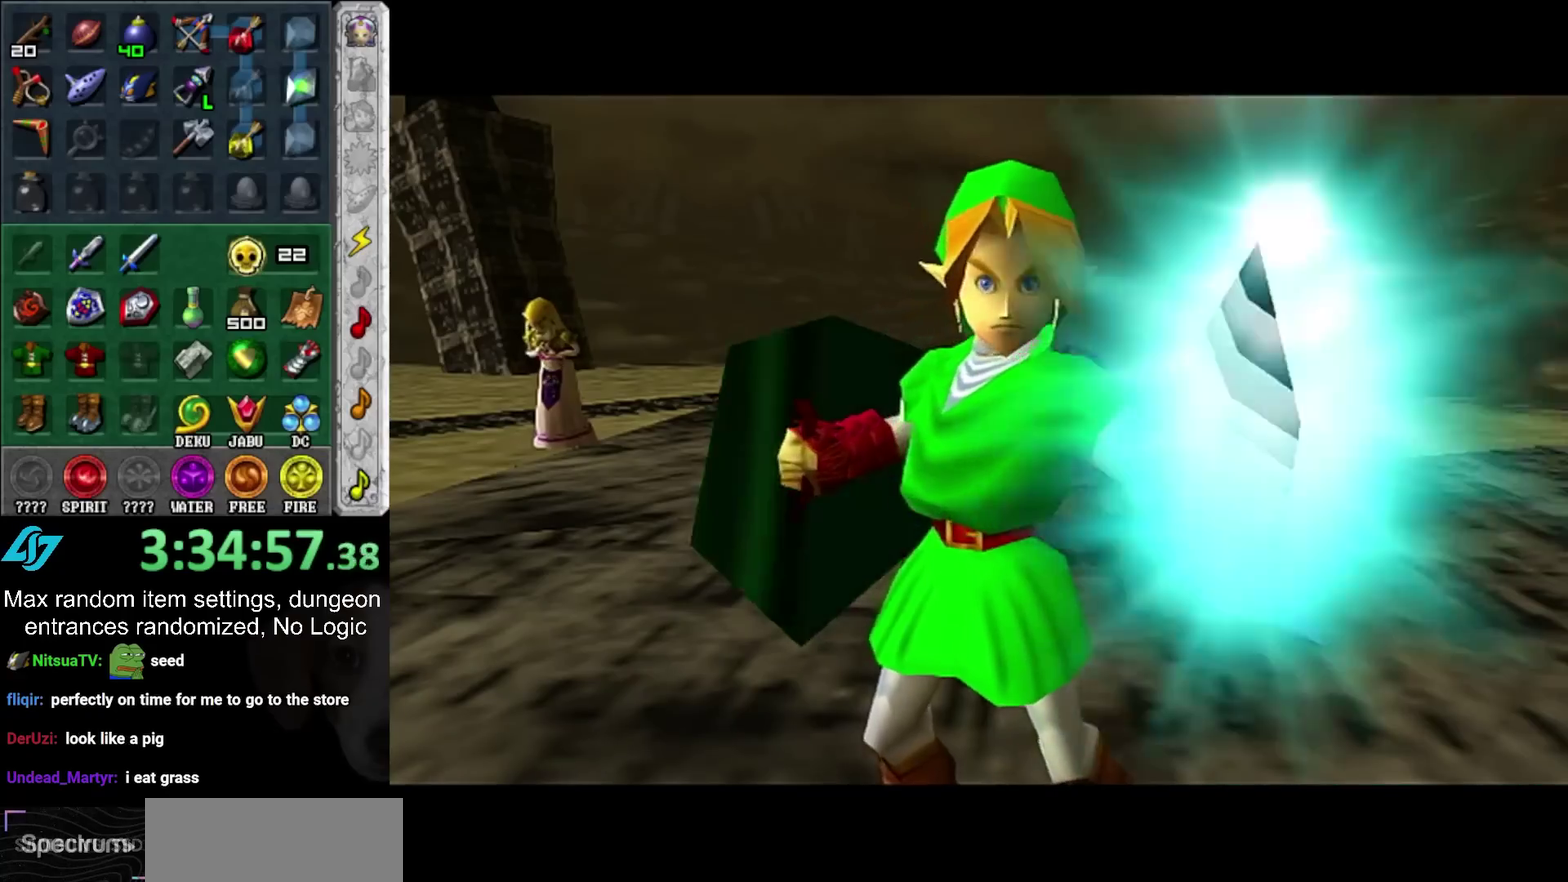
{"buttons": [], "left_stick": "center", "right_stick": "center", "events": []}
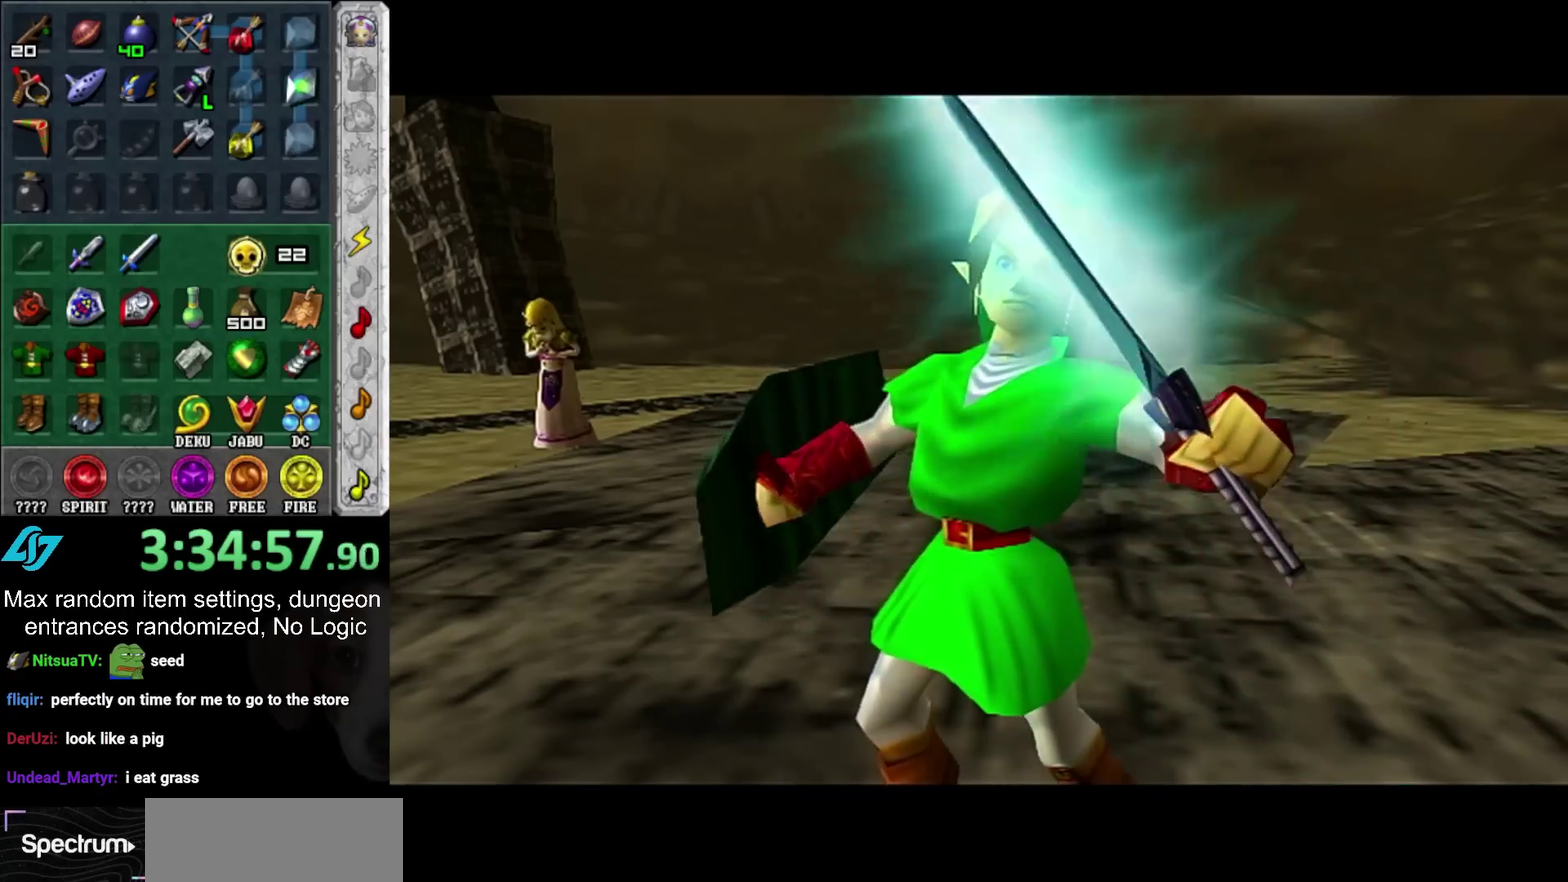
{"buttons": [], "left_stick": "center", "right_stick": "center", "events": []}
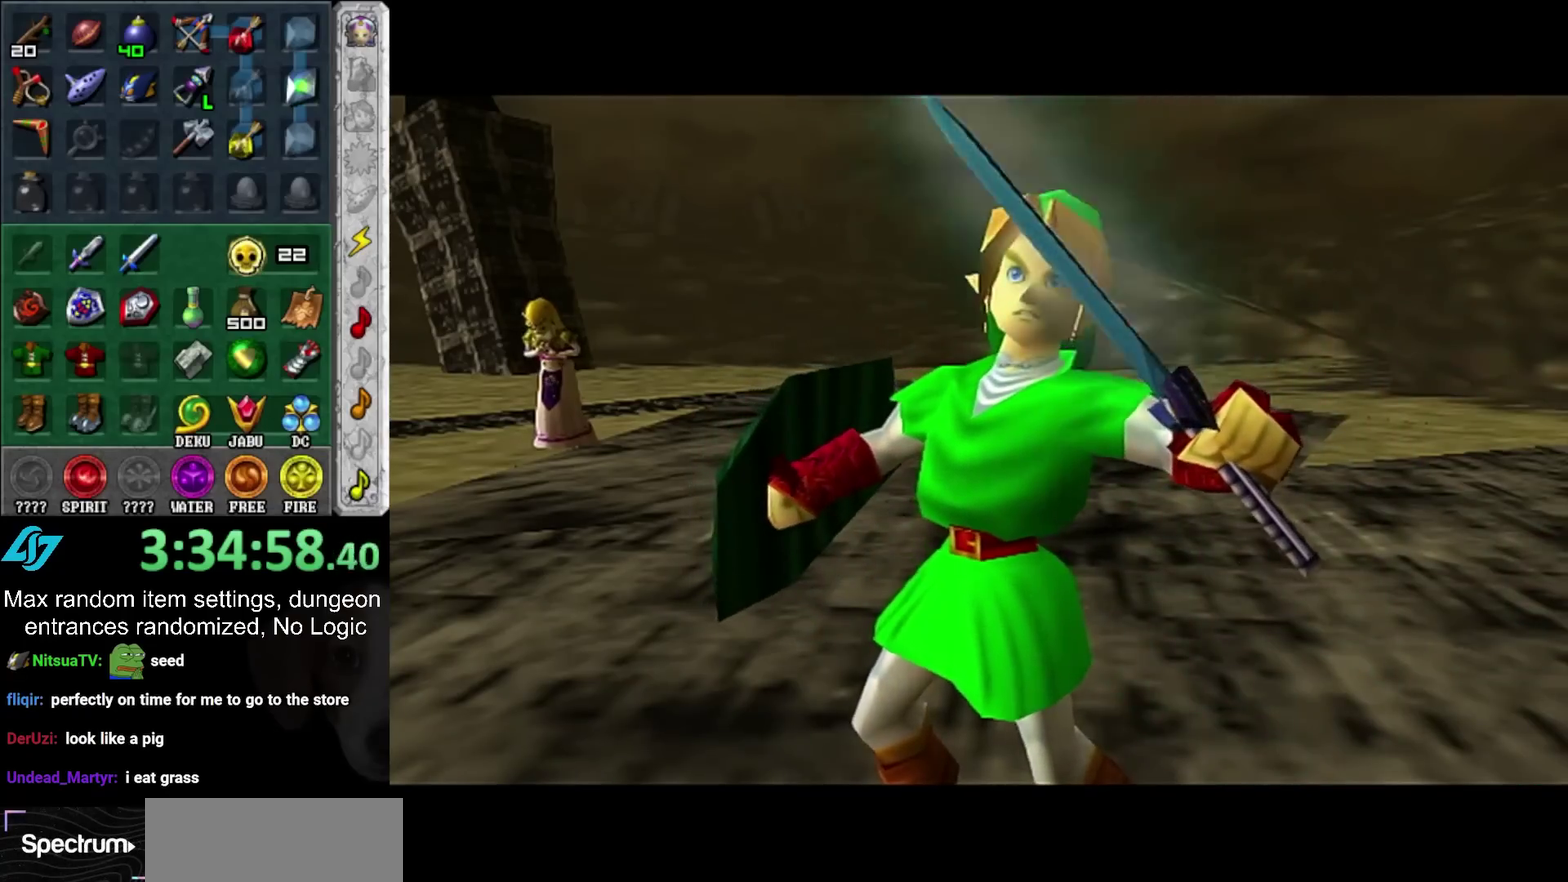
{"buttons": [], "left_stick": "down-left", "right_stick": "center", "events": [[33, "left_stick", "left"], [467, "left_stick", "down-left"]]}
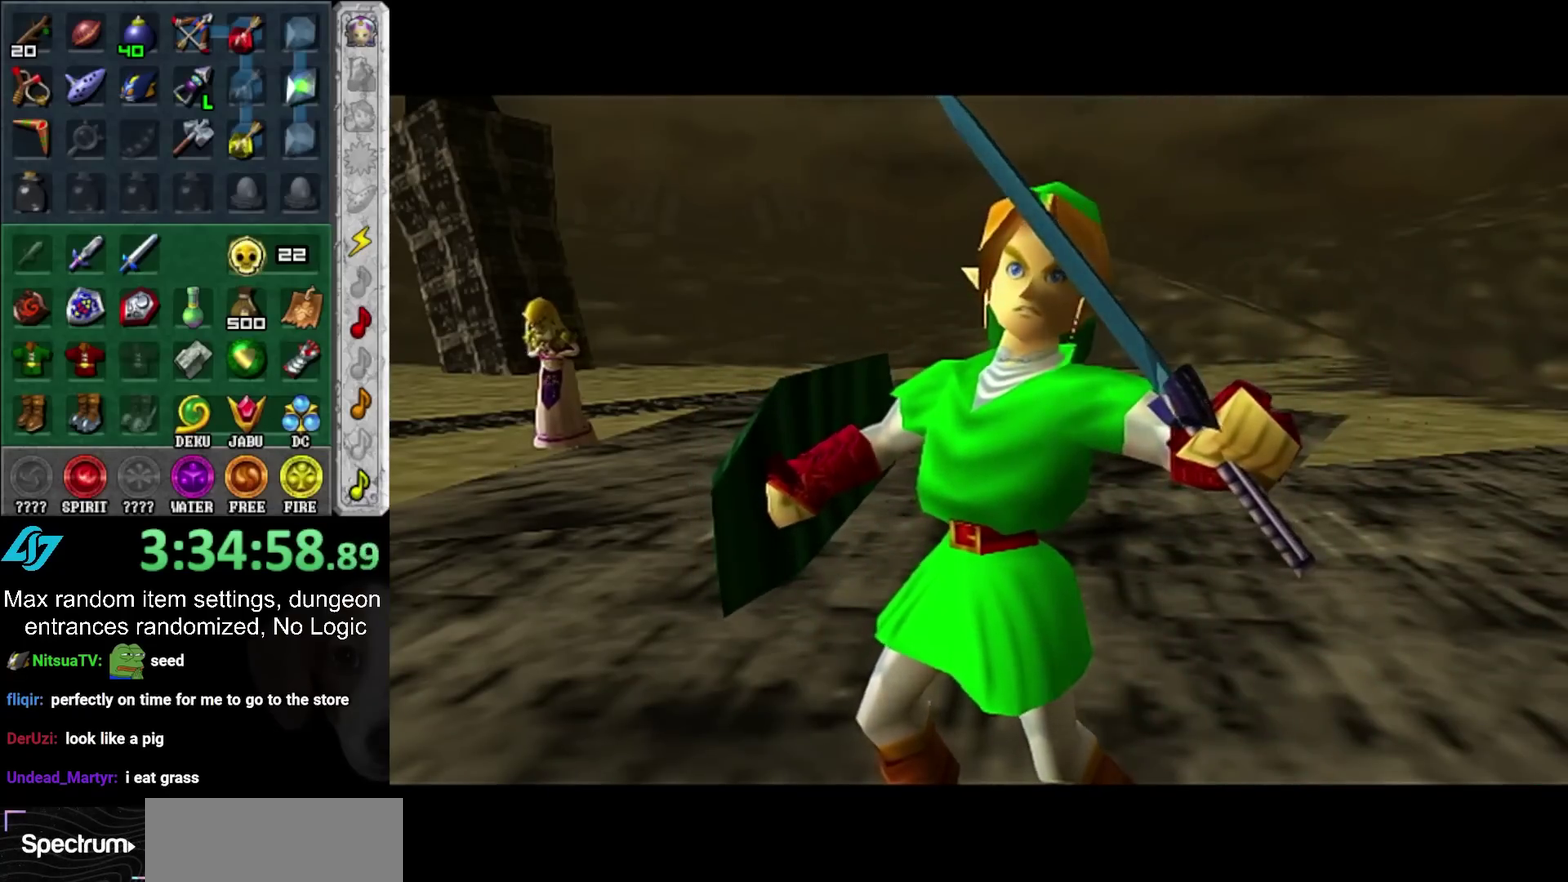
{"buttons": [], "left_stick": "left", "right_stick": "center", "events": [[233, "left_stick", "left"]]}
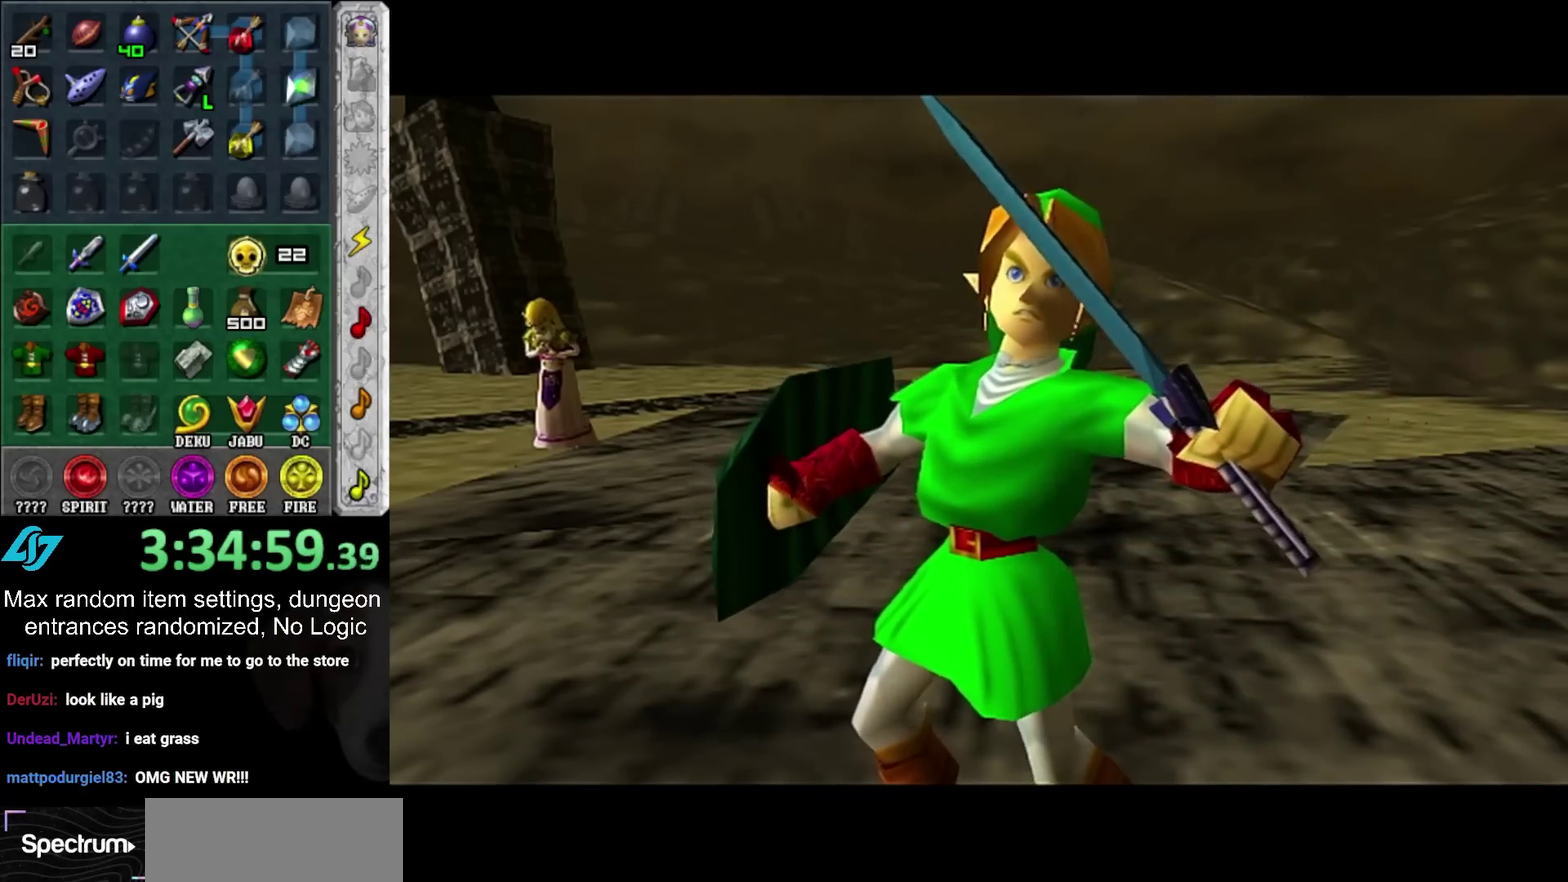
{"buttons": [], "left_stick": "left", "right_stick": "center", "events": []}
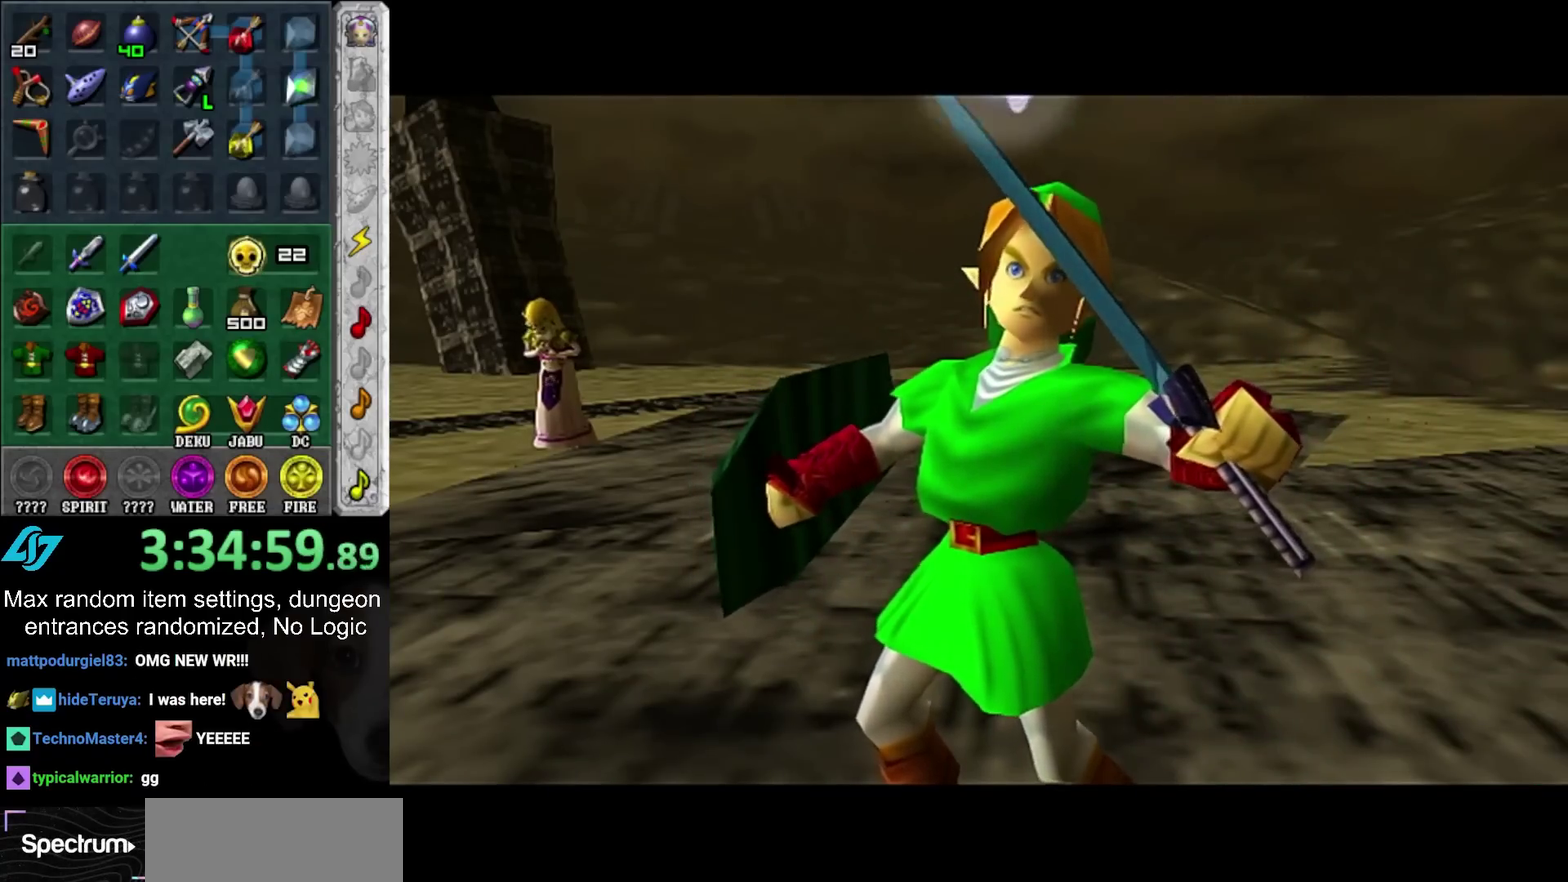
{"buttons": [], "left_stick": "left", "right_stick": "center", "events": []}
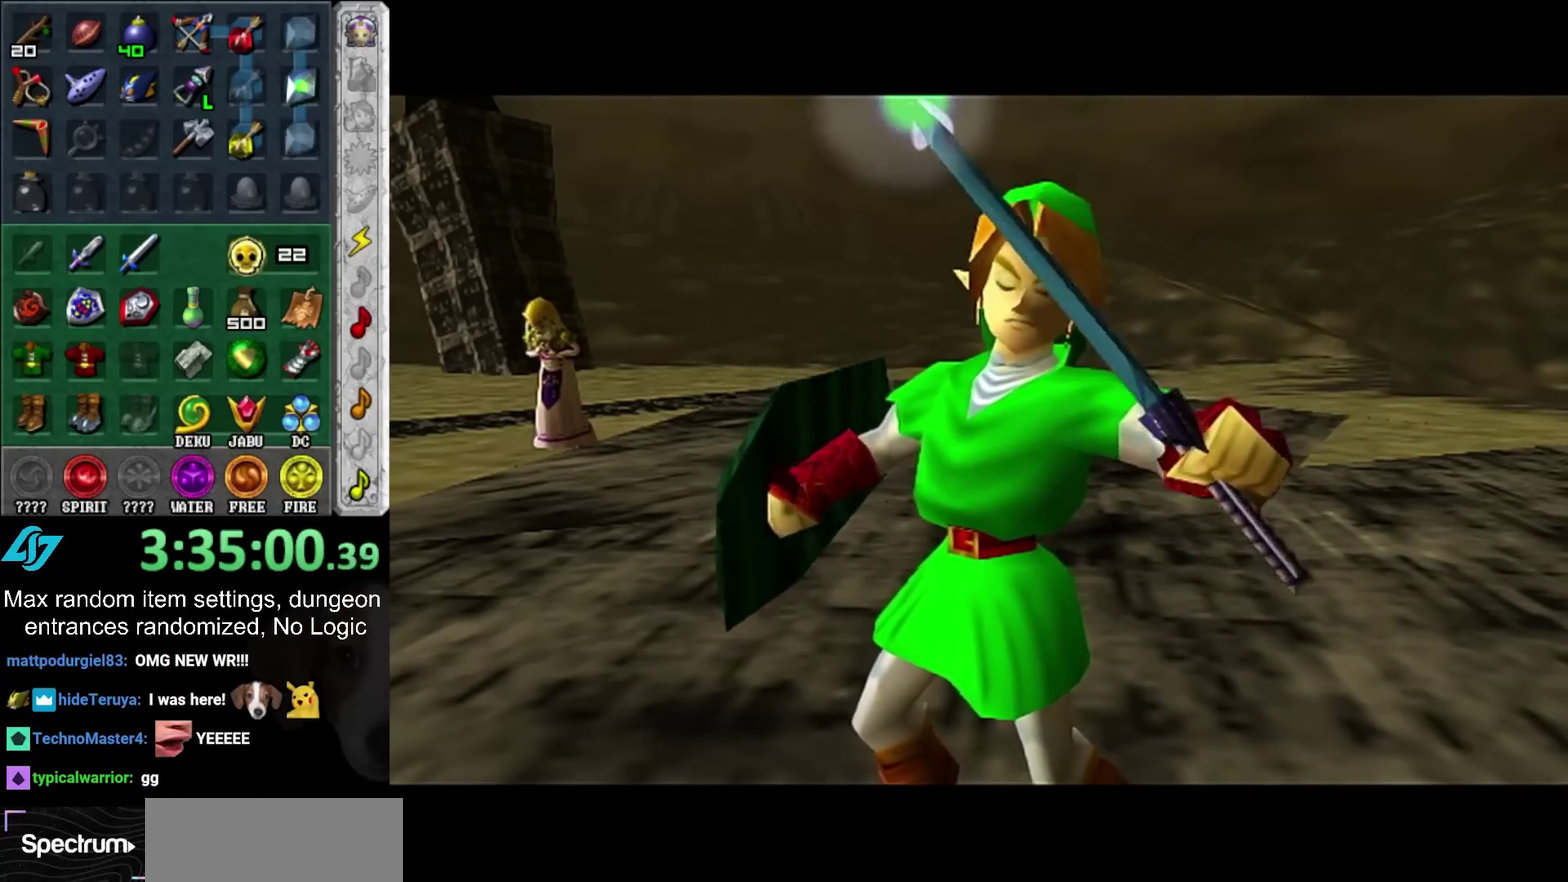
{"buttons": [], "left_stick": "left", "right_stick": "center", "events": []}
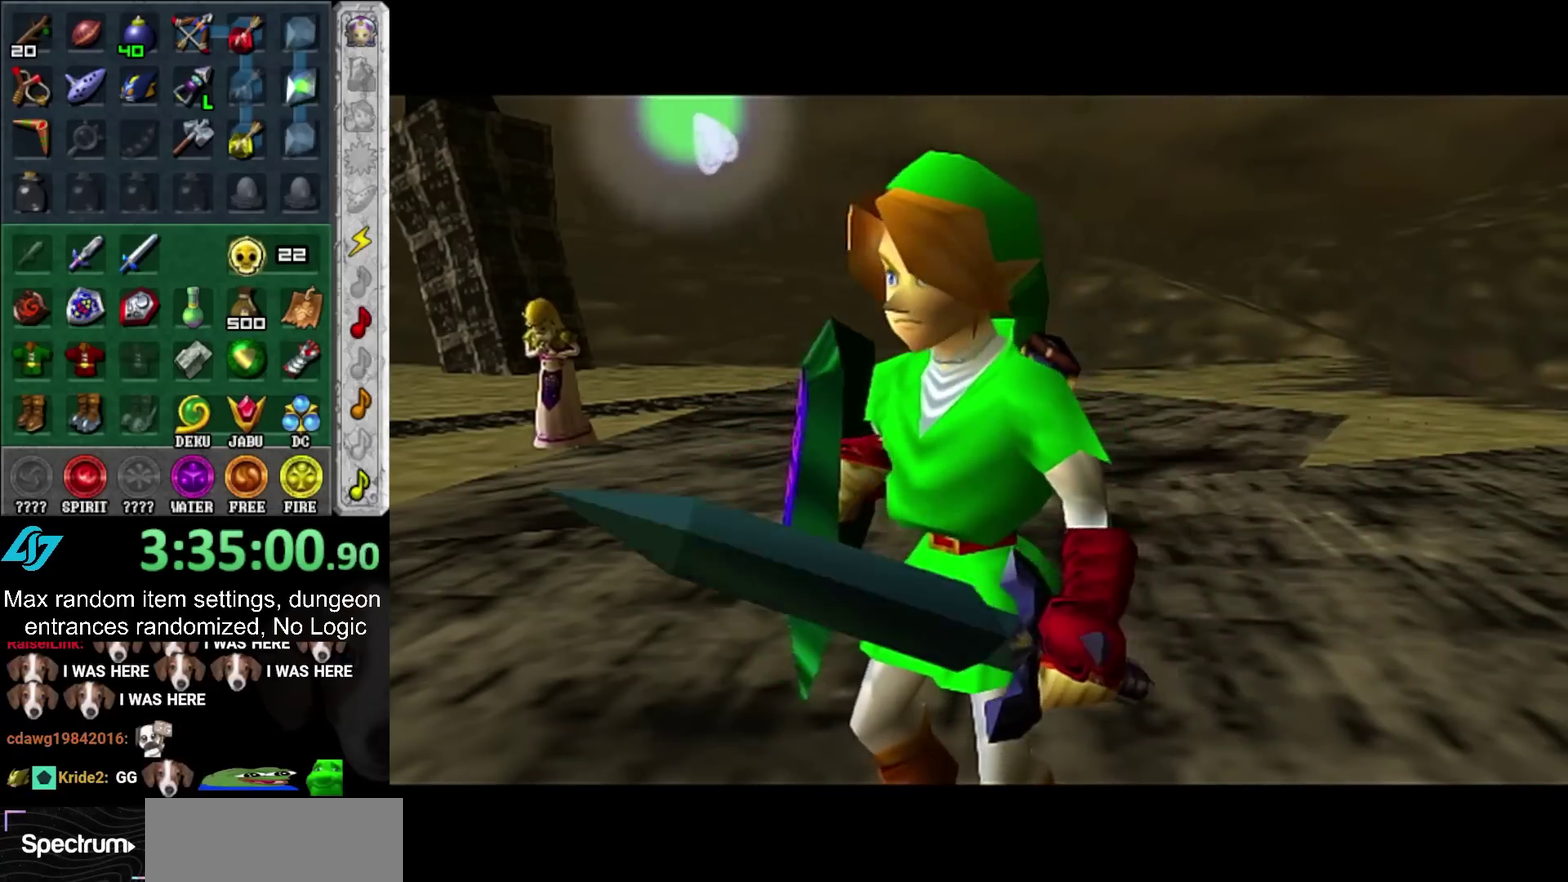
{"buttons": [], "left_stick": "left", "right_stick": "center", "events": []}
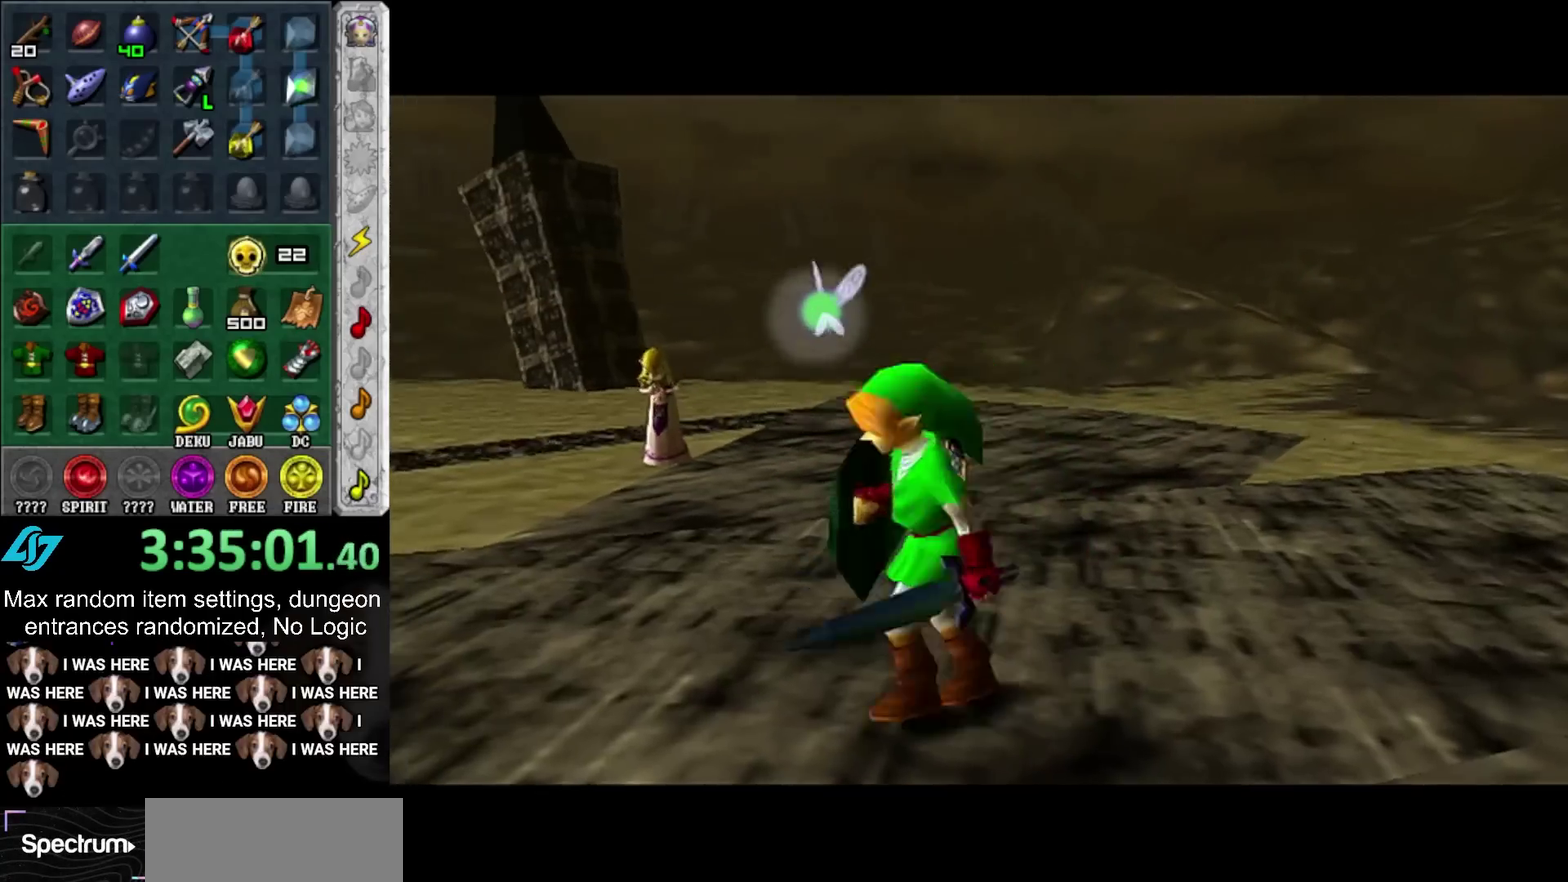
{"buttons": [], "left_stick": "center", "right_stick": "center", "events": [[17, "left_stick", "down-left"], [217, "CROSS", "down"], [333, "left_stick", "left"], [367, "CROSS", "up"], [433, "left_stick", "center"]]}